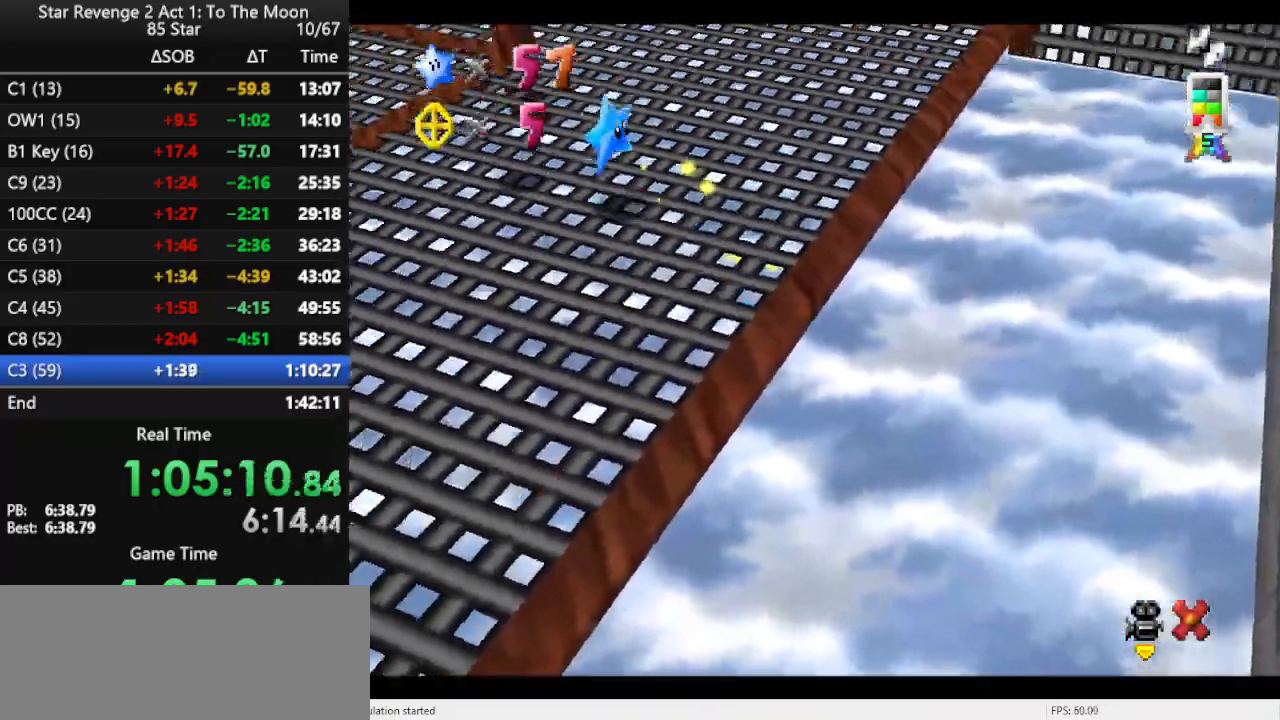
Gameplay with a controller (Nintendo layout); each line is a JSON object with the inputs held at the frame after it. "events" lists button and stick changes between this image and that frame as [ms after this image, input, new state], when the widget could be followed in between. Not read: L3 R3.
{"buttons": [], "left_stick": "up-left", "events": []}
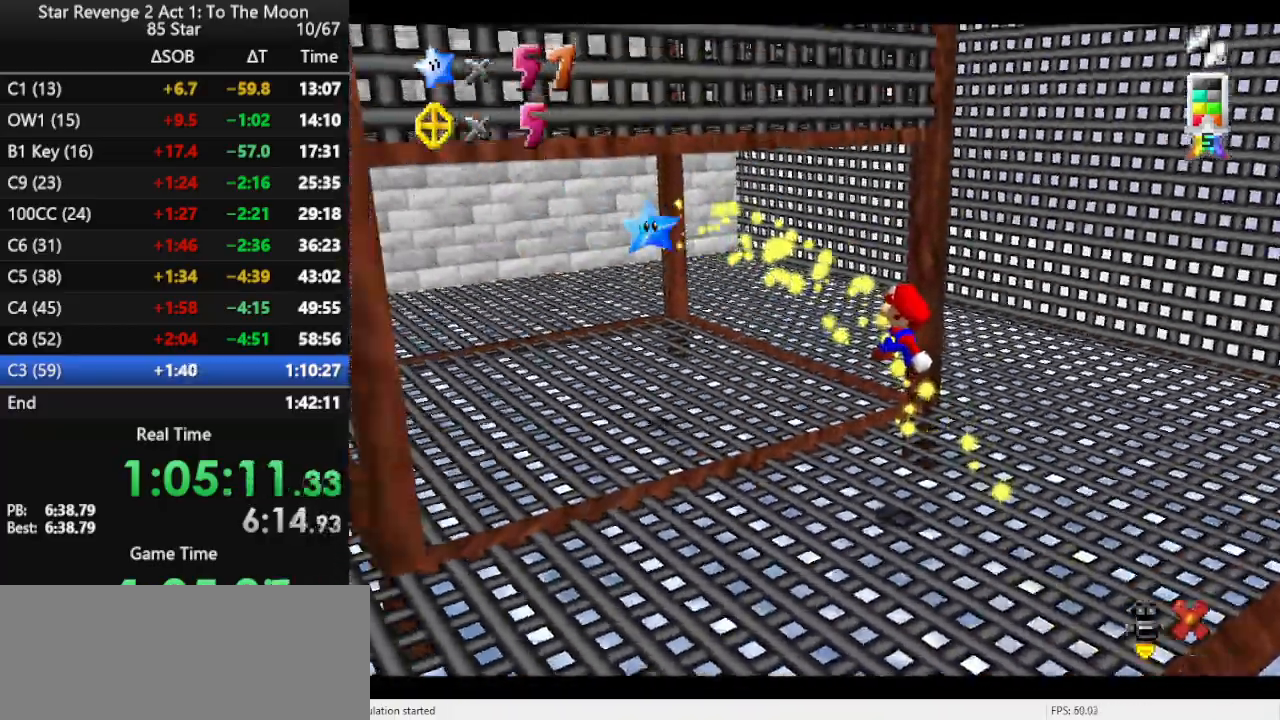
{"buttons": [], "left_stick": "up-left", "events": []}
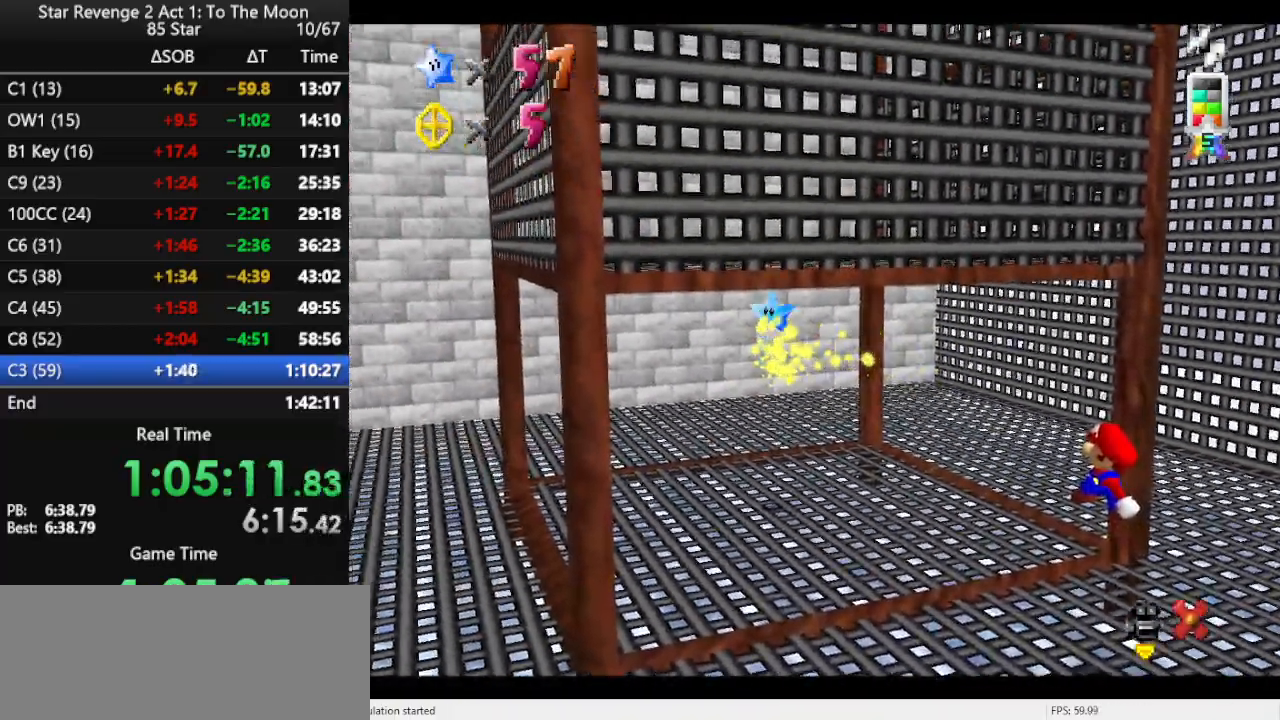
{"buttons": [], "left_stick": "up-left", "events": []}
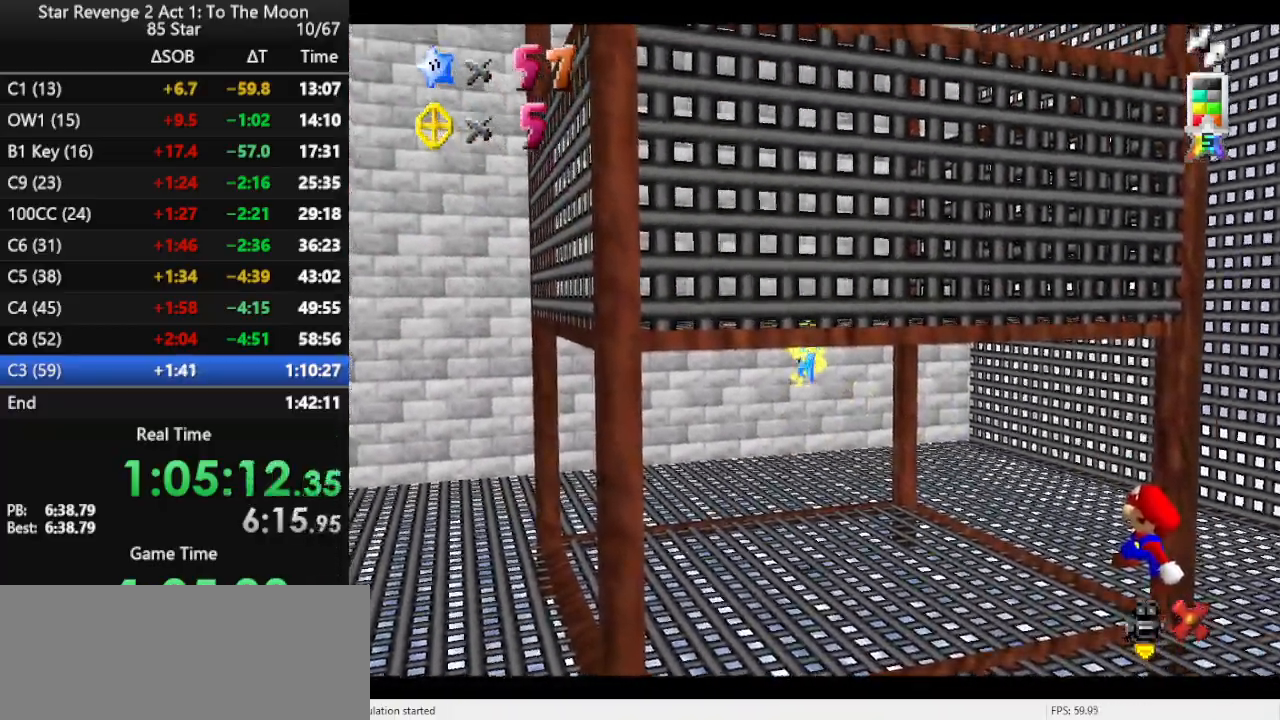
{"buttons": [], "left_stick": "up-left", "events": []}
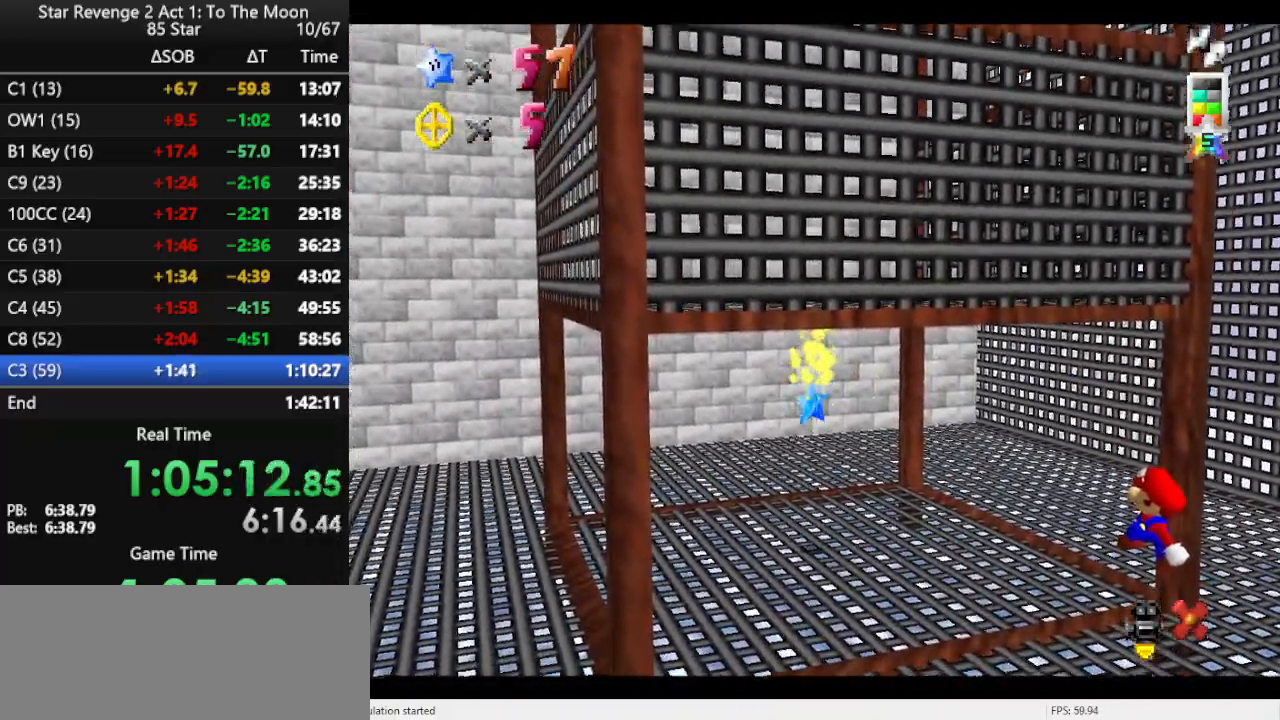
{"buttons": [], "left_stick": "up-left", "events": []}
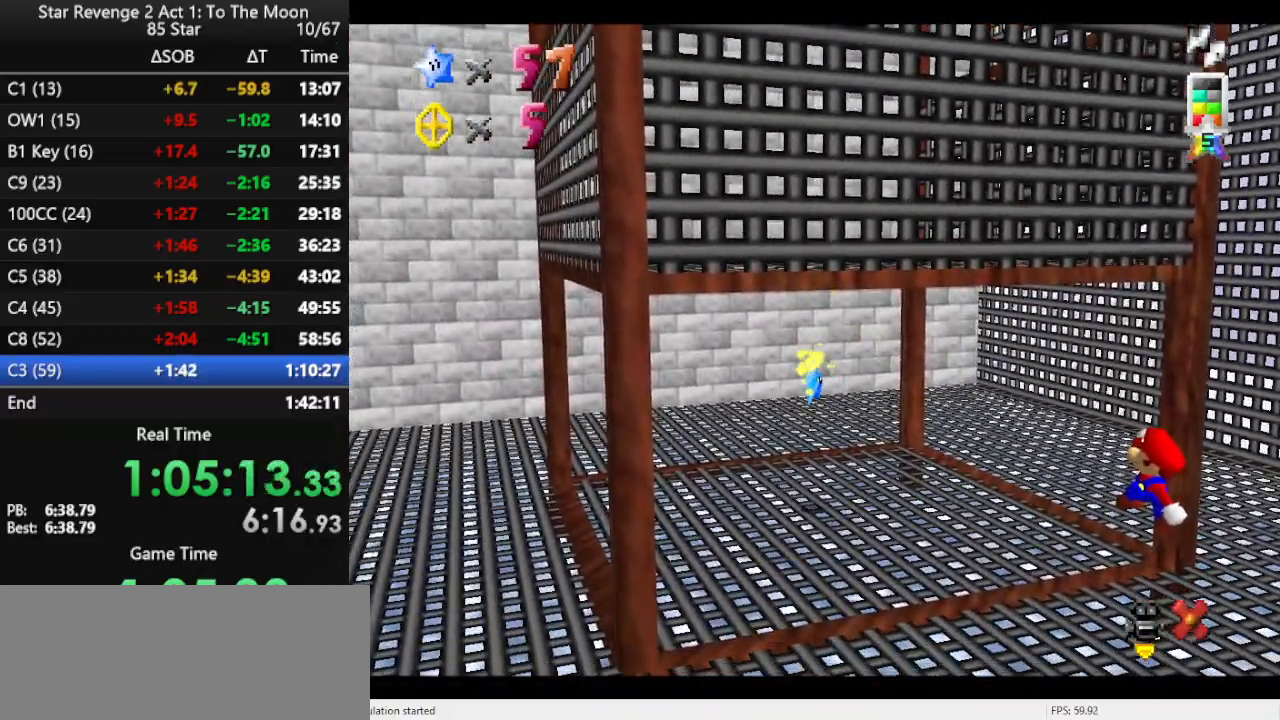
{"buttons": [], "left_stick": "up-left", "events": []}
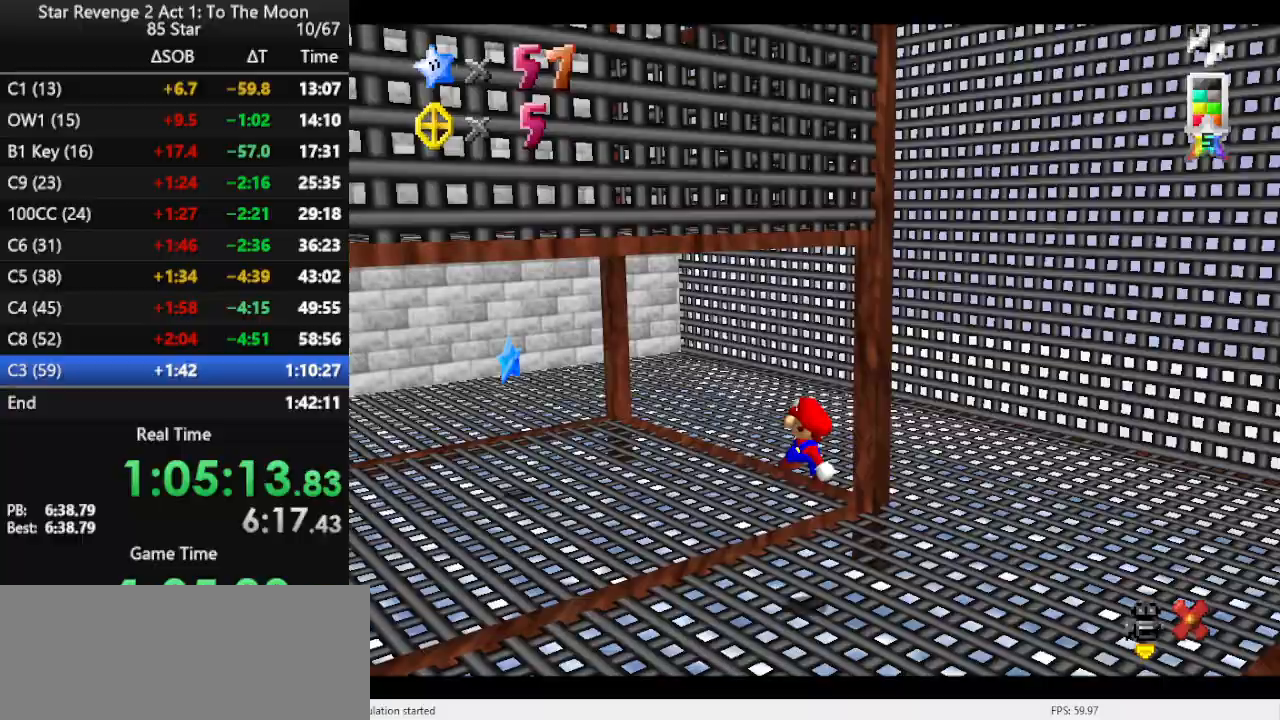
{"buttons": ["A"], "left_stick": "up-left", "events": [[333, "A", "down"]]}
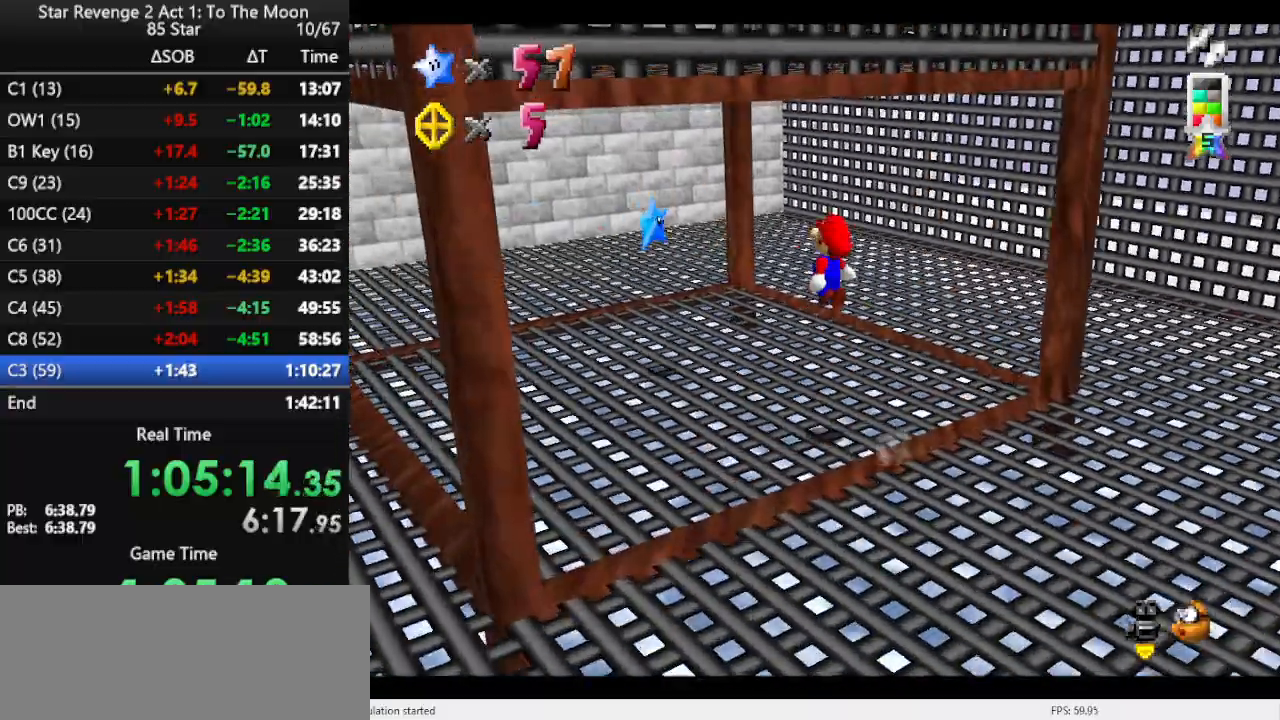
{"buttons": ["R1"], "left_stick": "center", "events": [[33, "A", "up"], [233, "B", "down"], [300, "B", "up"], [433, "left_stick", "center"], [467, "R1", "down"]]}
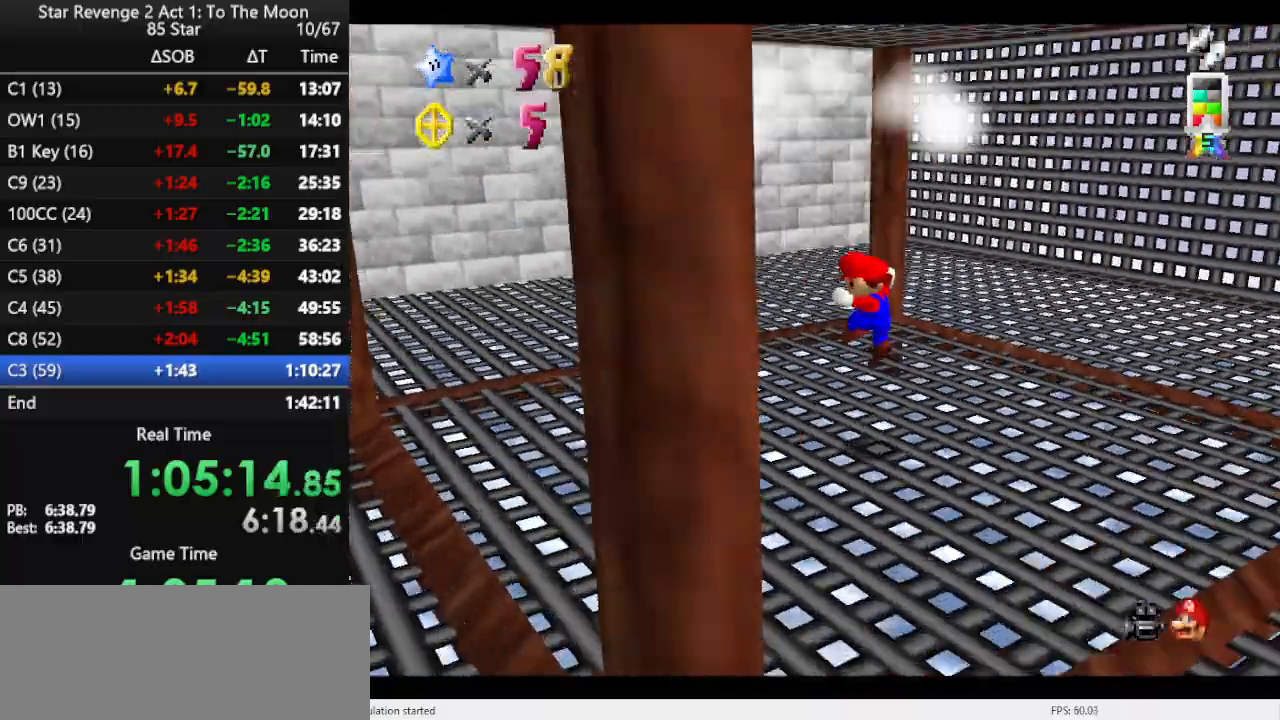
{"buttons": [], "left_stick": "center", "events": [[33, "R1", "up"]]}
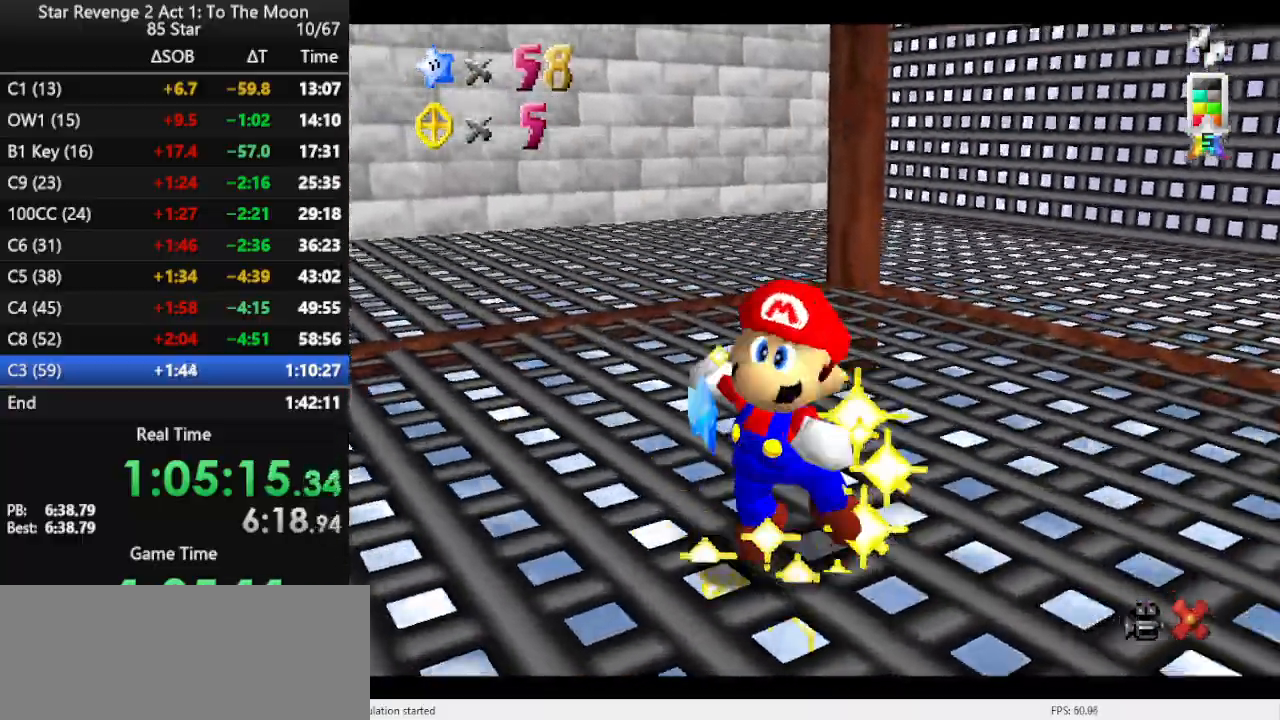
{"buttons": [], "left_stick": "center", "events": []}
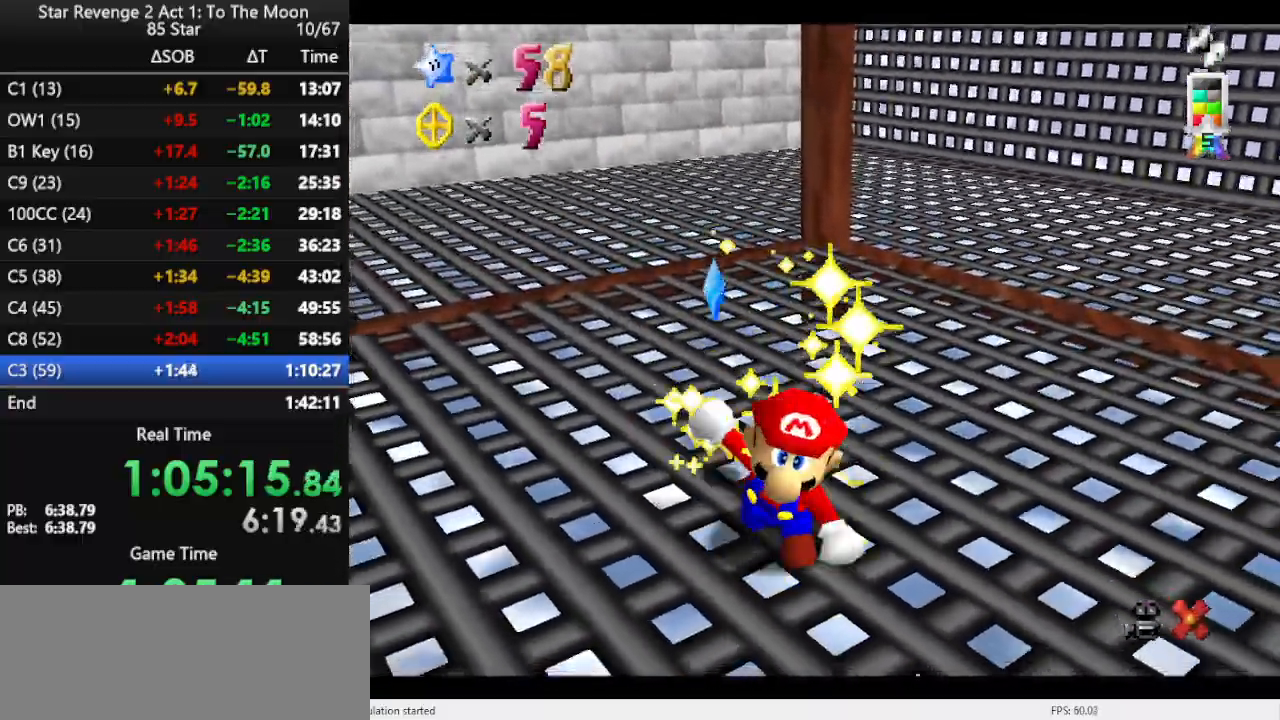
{"buttons": [], "left_stick": "center", "events": []}
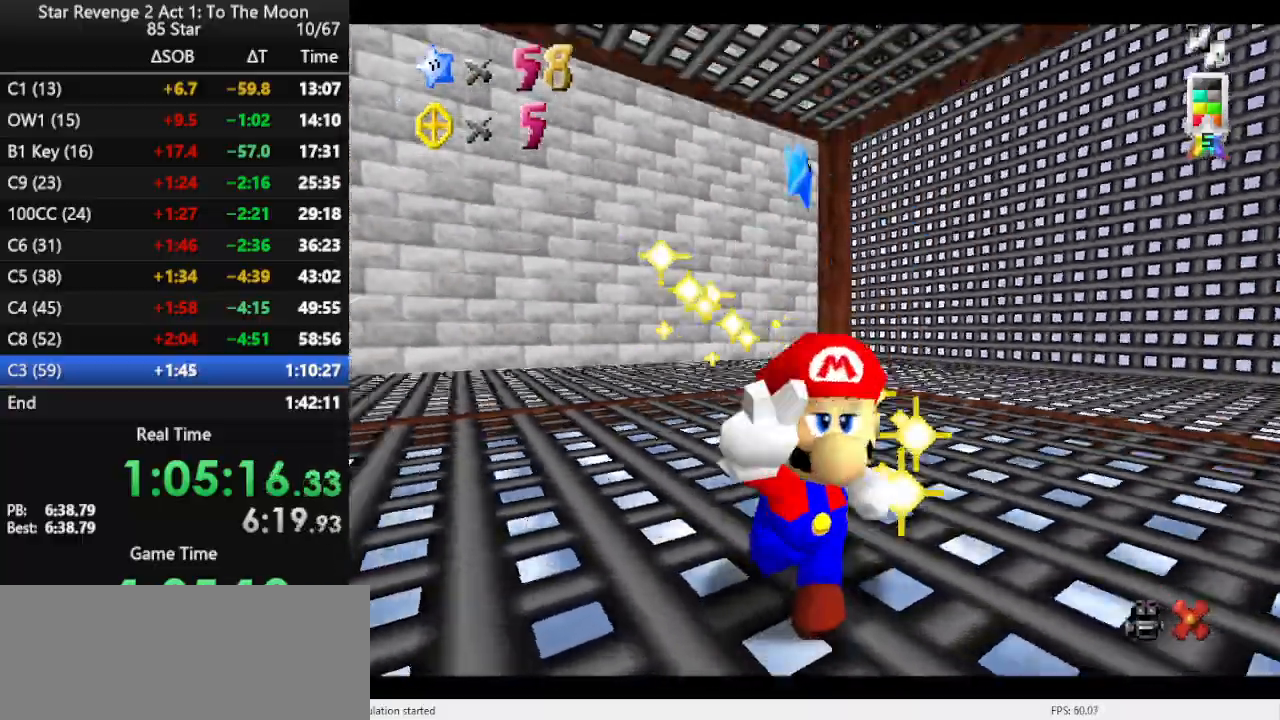
{"buttons": [], "left_stick": "center", "events": []}
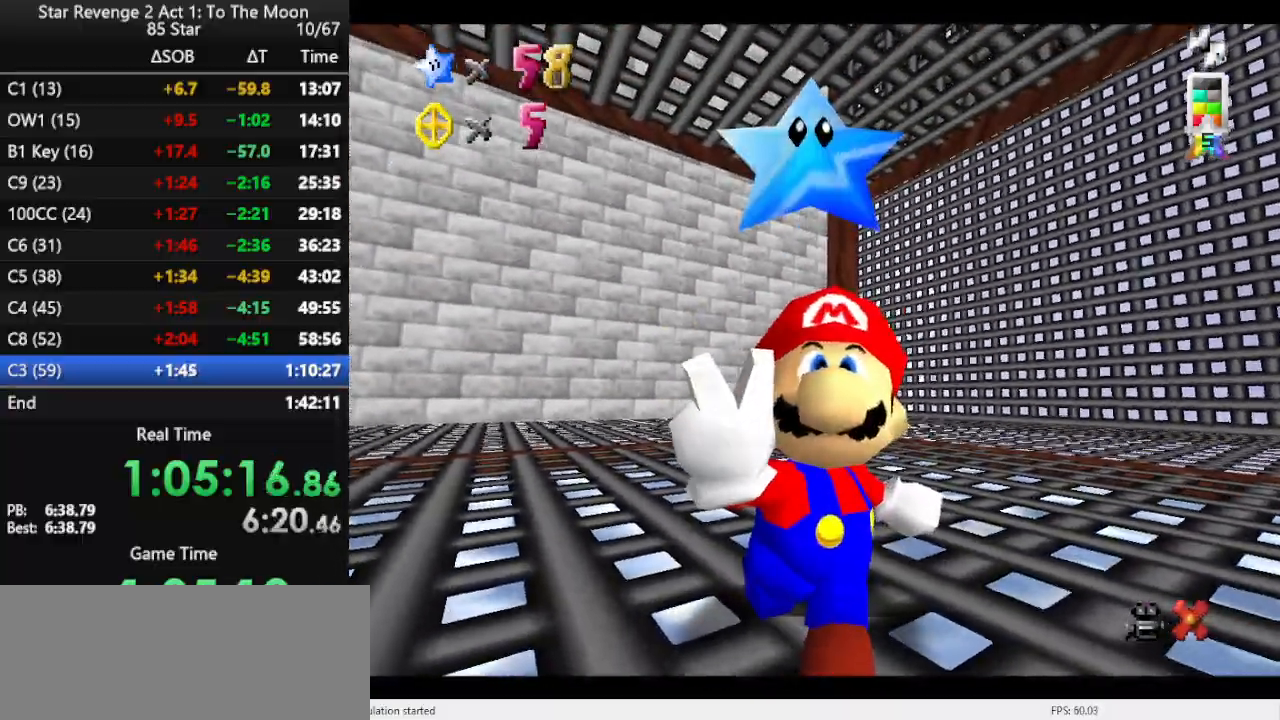
{"buttons": [], "left_stick": "center", "events": []}
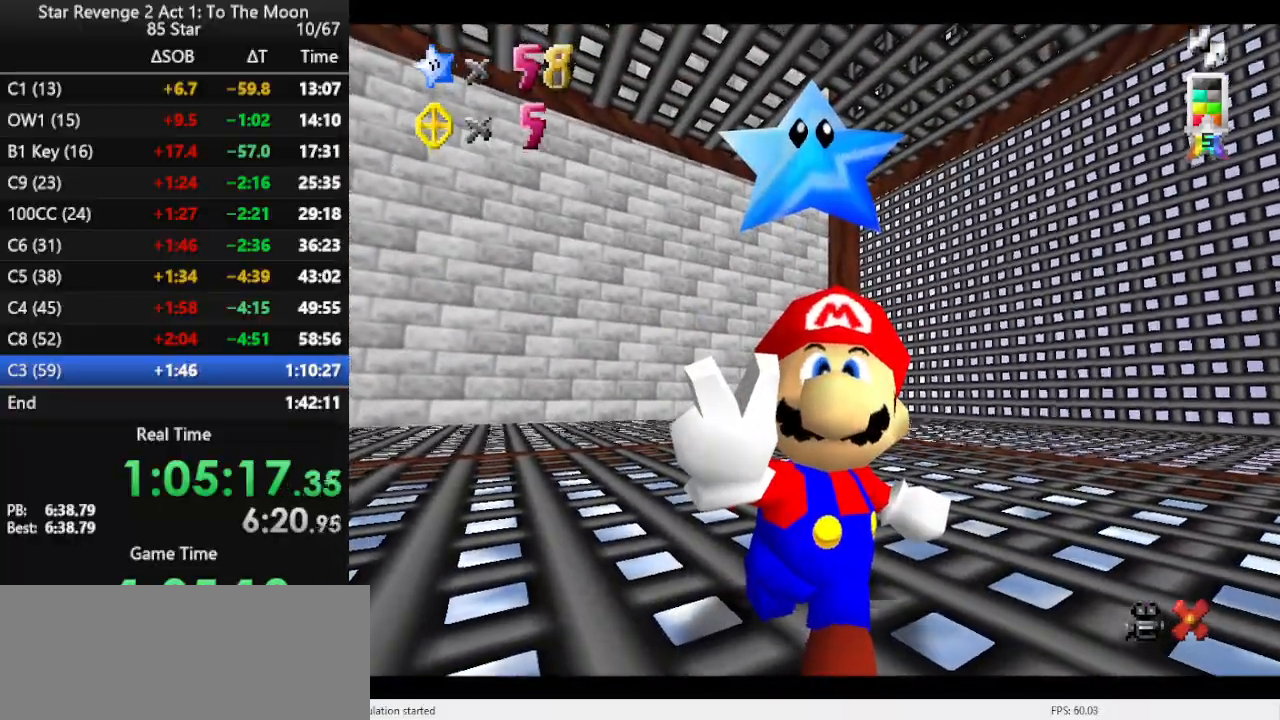
{"buttons": [], "left_stick": "center", "events": []}
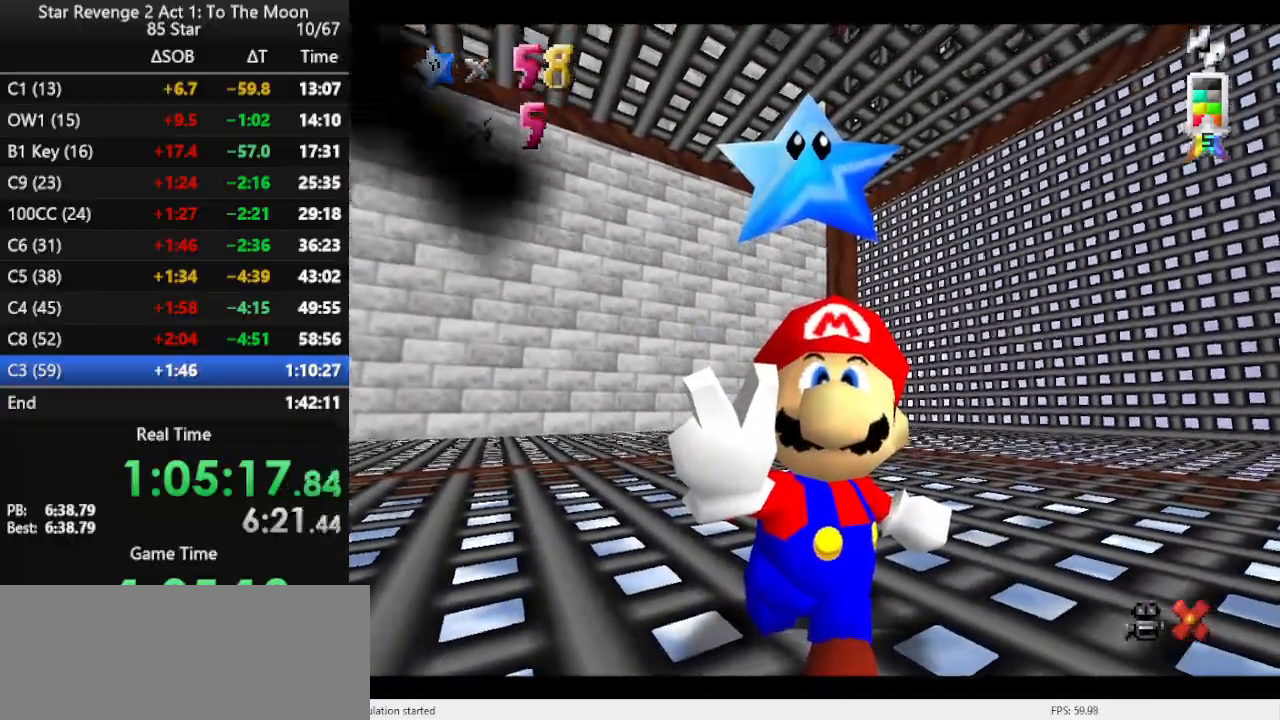
{"buttons": [], "left_stick": "center", "events": []}
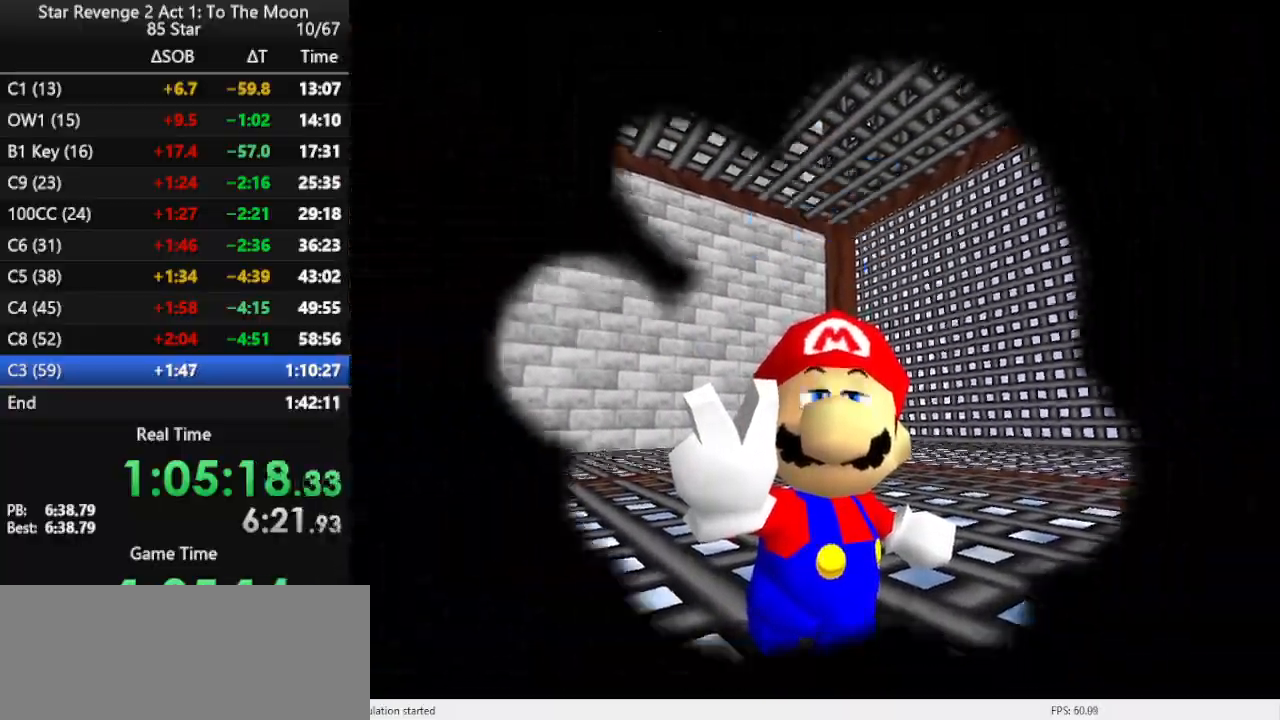
{"buttons": [], "left_stick": "center", "events": []}
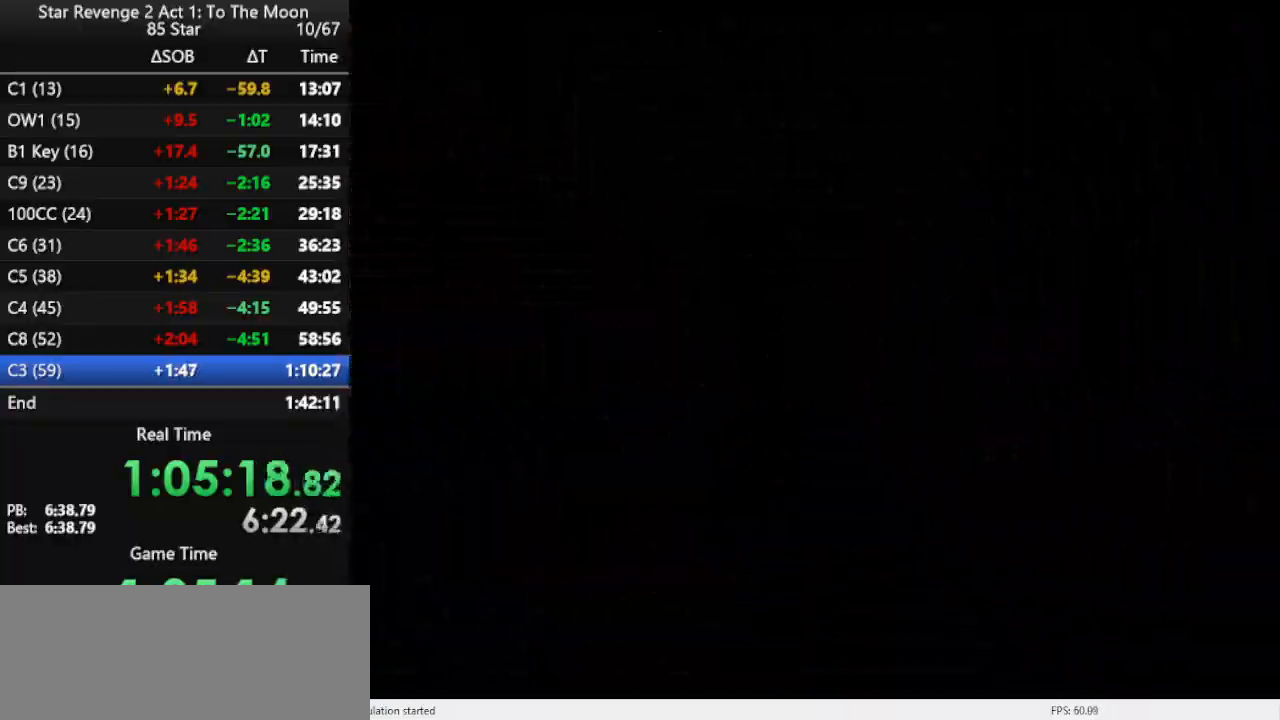
{"buttons": [], "left_stick": "center", "events": [[433, "R1", "down"], [500, "R1", "up"]]}
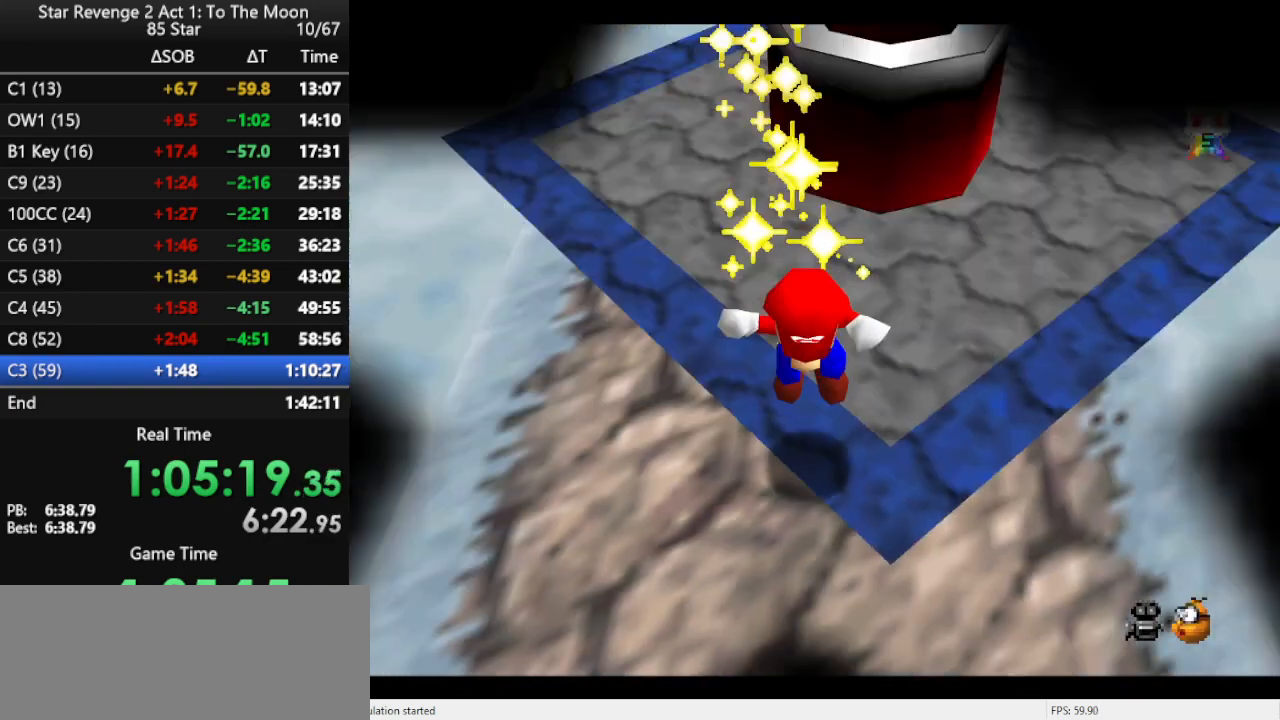
{"buttons": [], "left_stick": "center", "events": []}
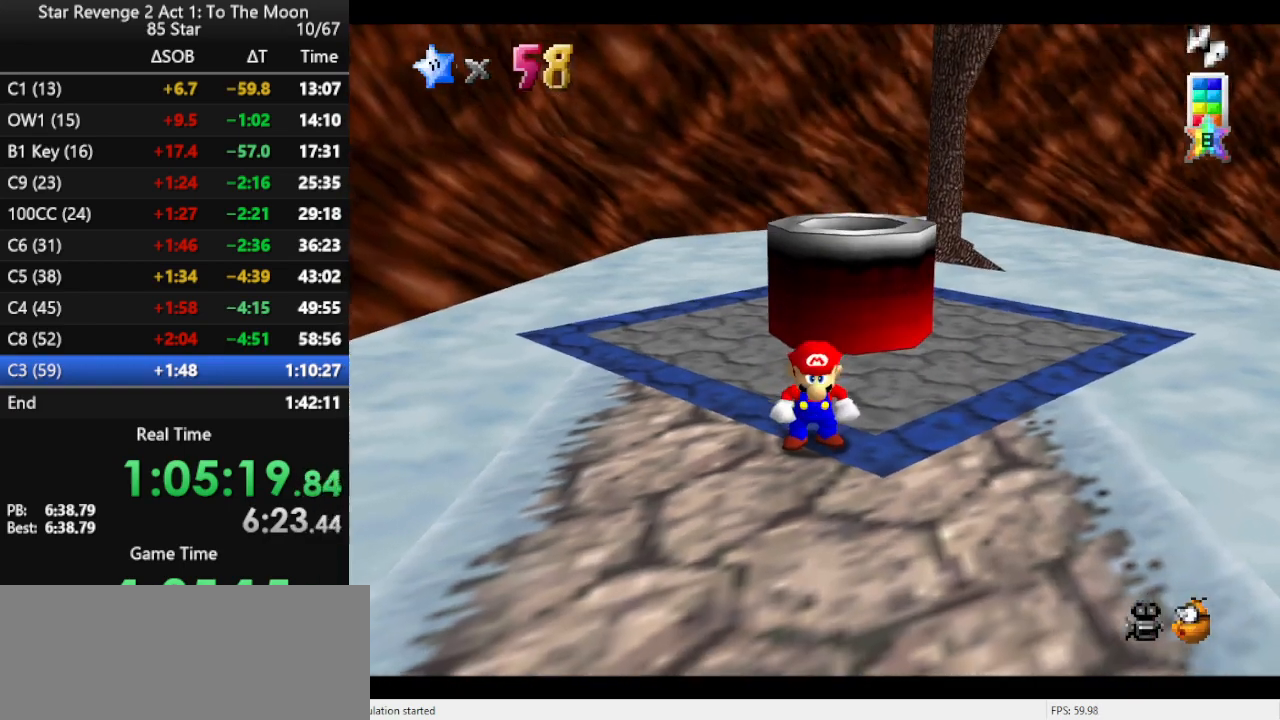
{"buttons": [], "left_stick": "center", "events": []}
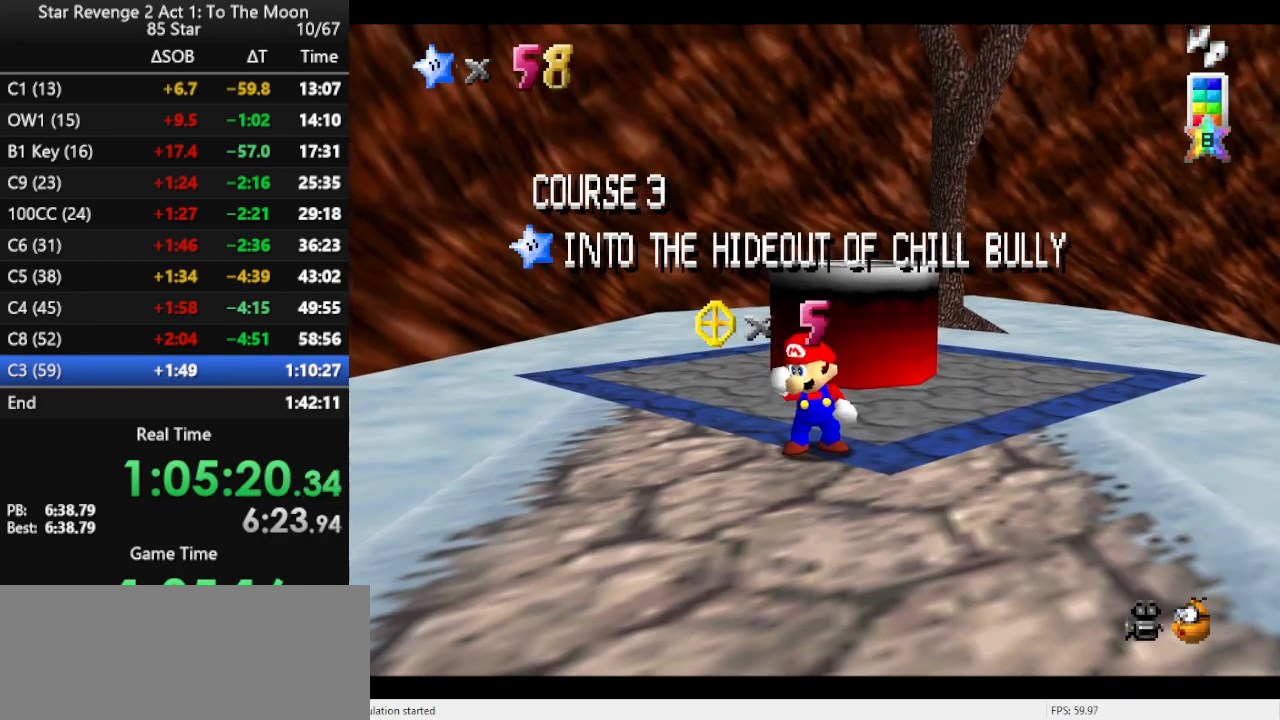
{"buttons": [], "left_stick": "center", "events": []}
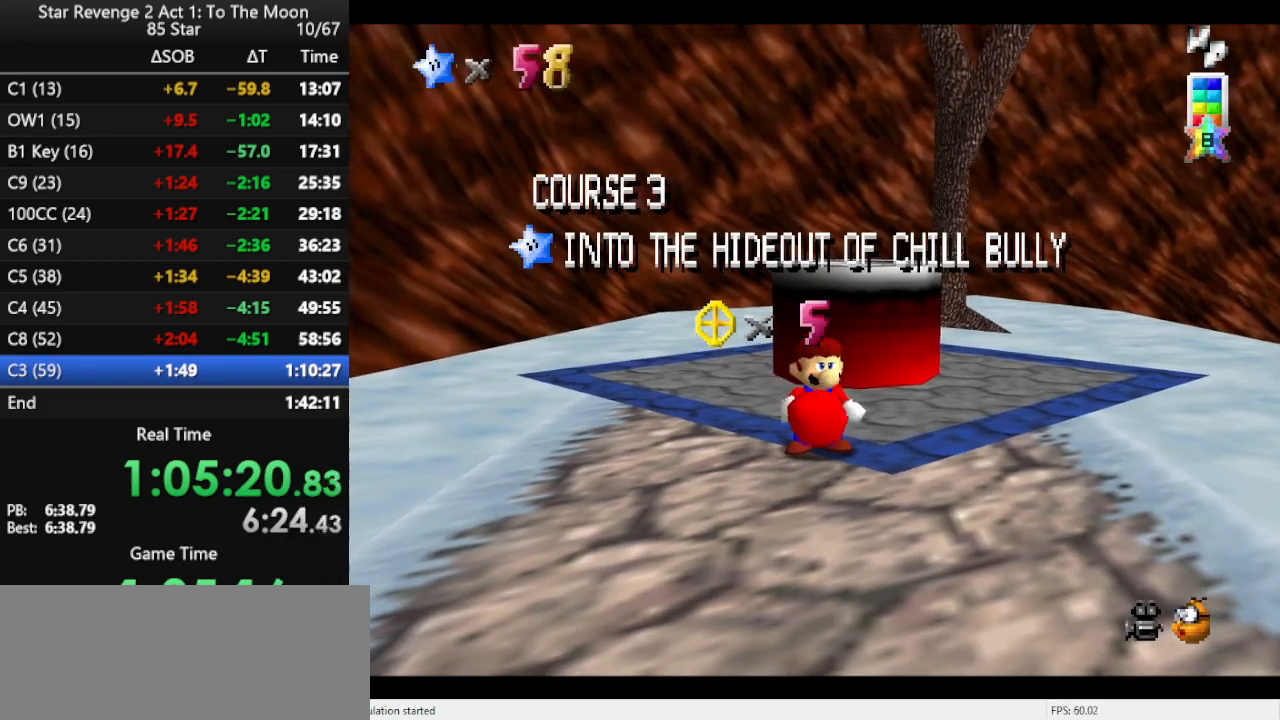
{"buttons": [], "left_stick": "center", "events": []}
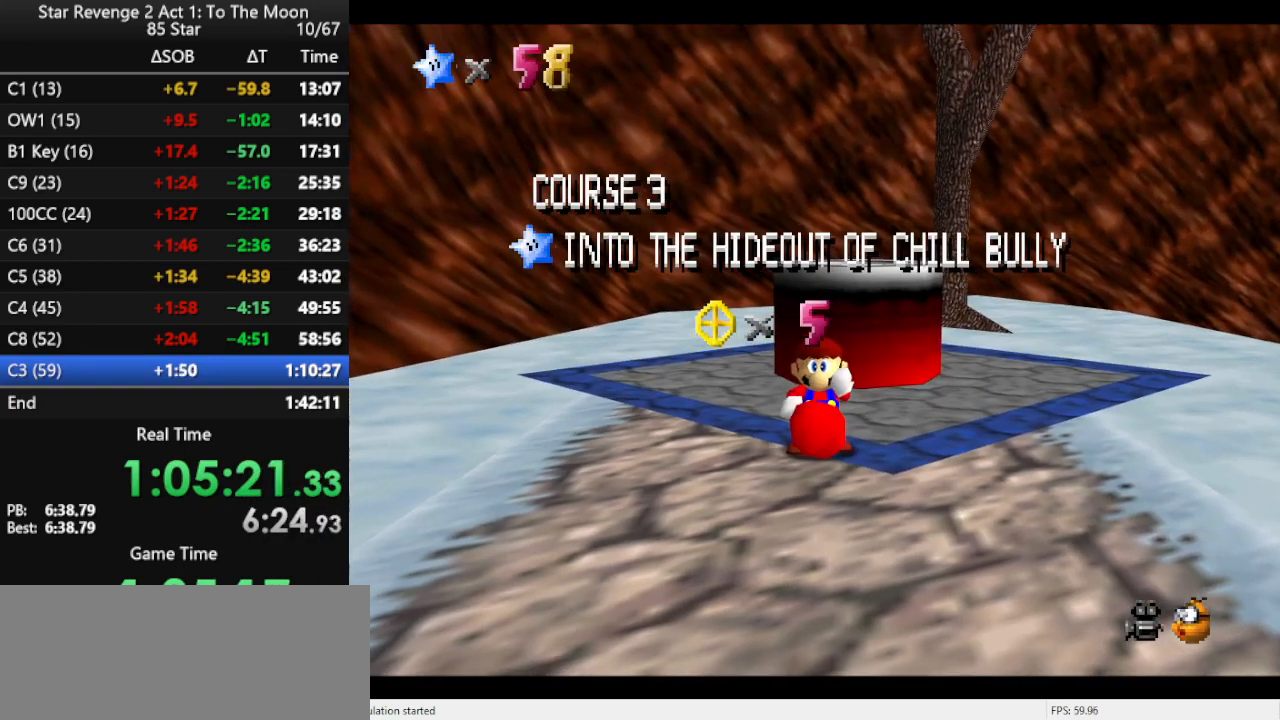
{"buttons": [], "left_stick": "center", "events": []}
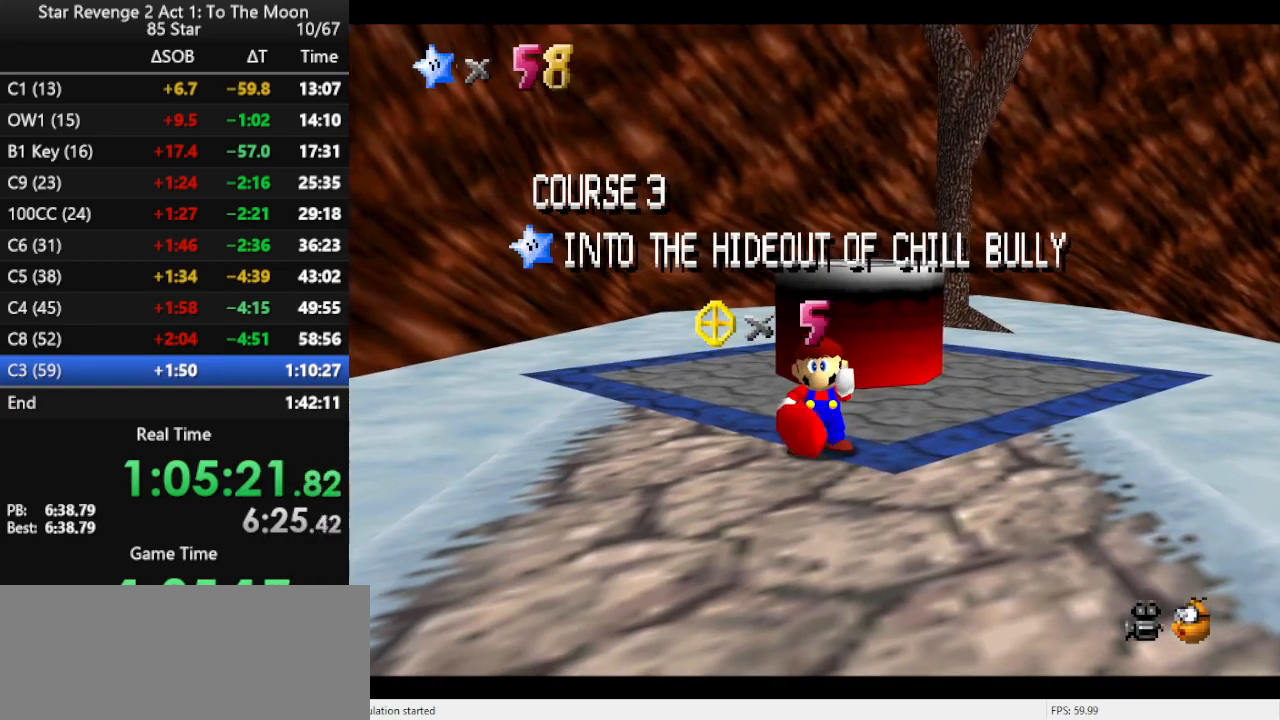
{"buttons": [], "left_stick": "center", "events": []}
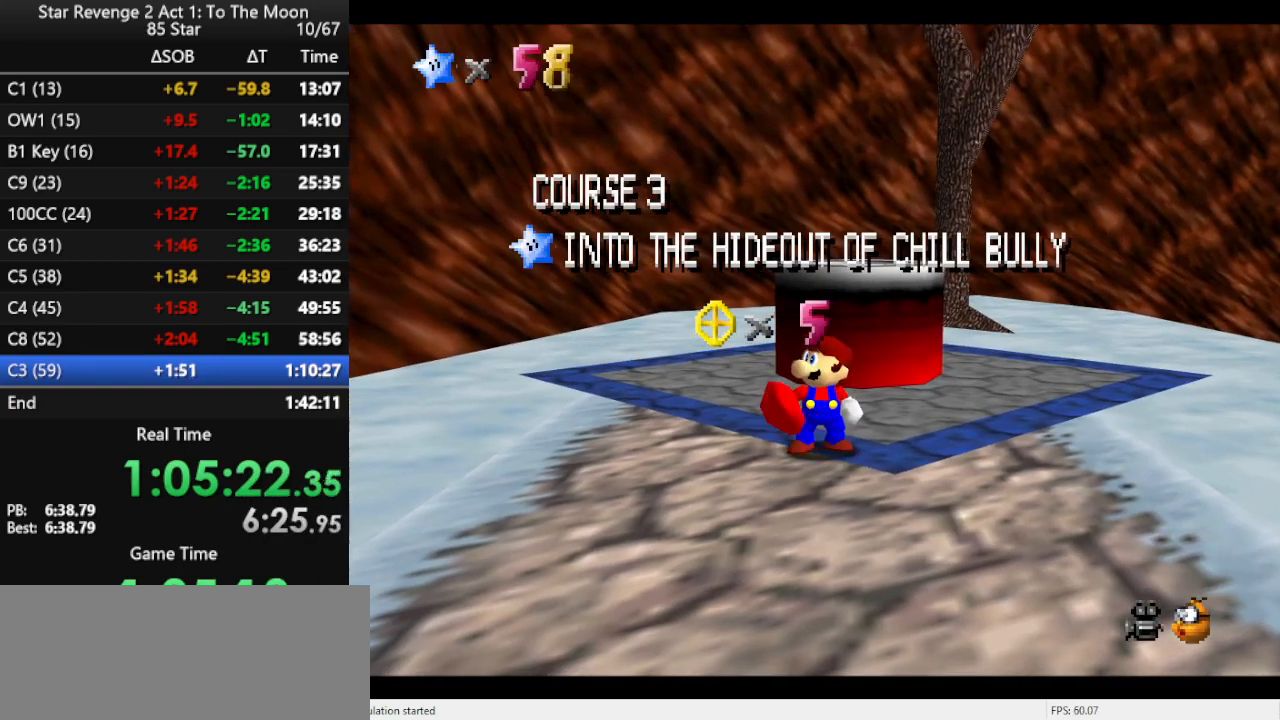
{"buttons": [], "left_stick": "center", "events": []}
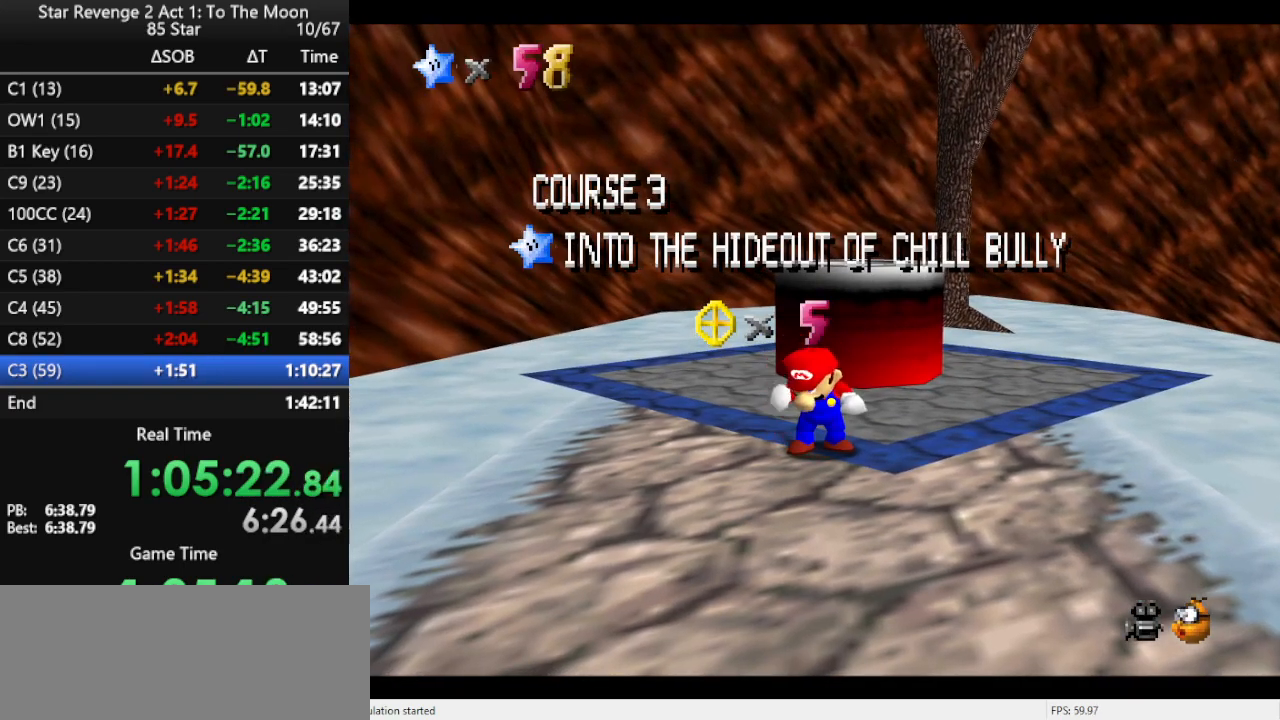
{"buttons": [], "left_stick": "up", "events": [[167, "left_stick", "up"]]}
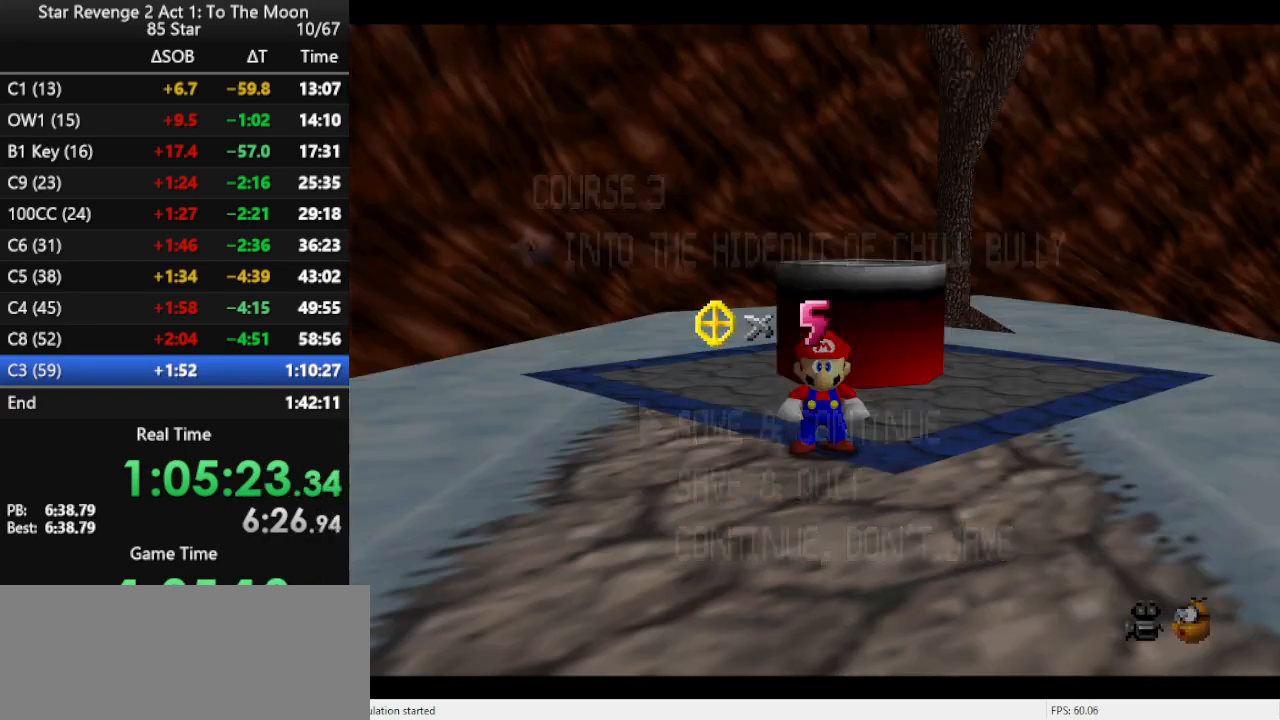
{"buttons": [], "left_stick": "up", "events": [[300, "A", "down"], [433, "A", "up"]]}
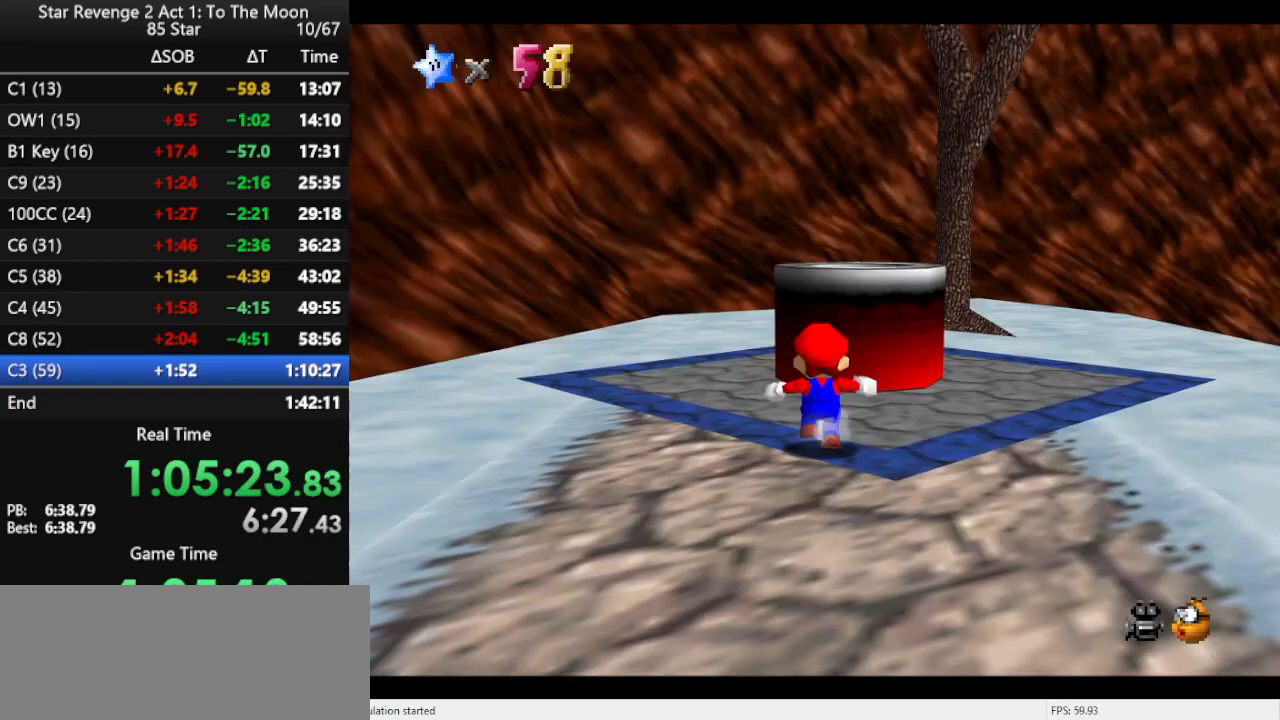
{"buttons": ["B"], "left_stick": "up", "events": [[33, "A", "down"], [333, "B", "down"], [367, "A", "up"]]}
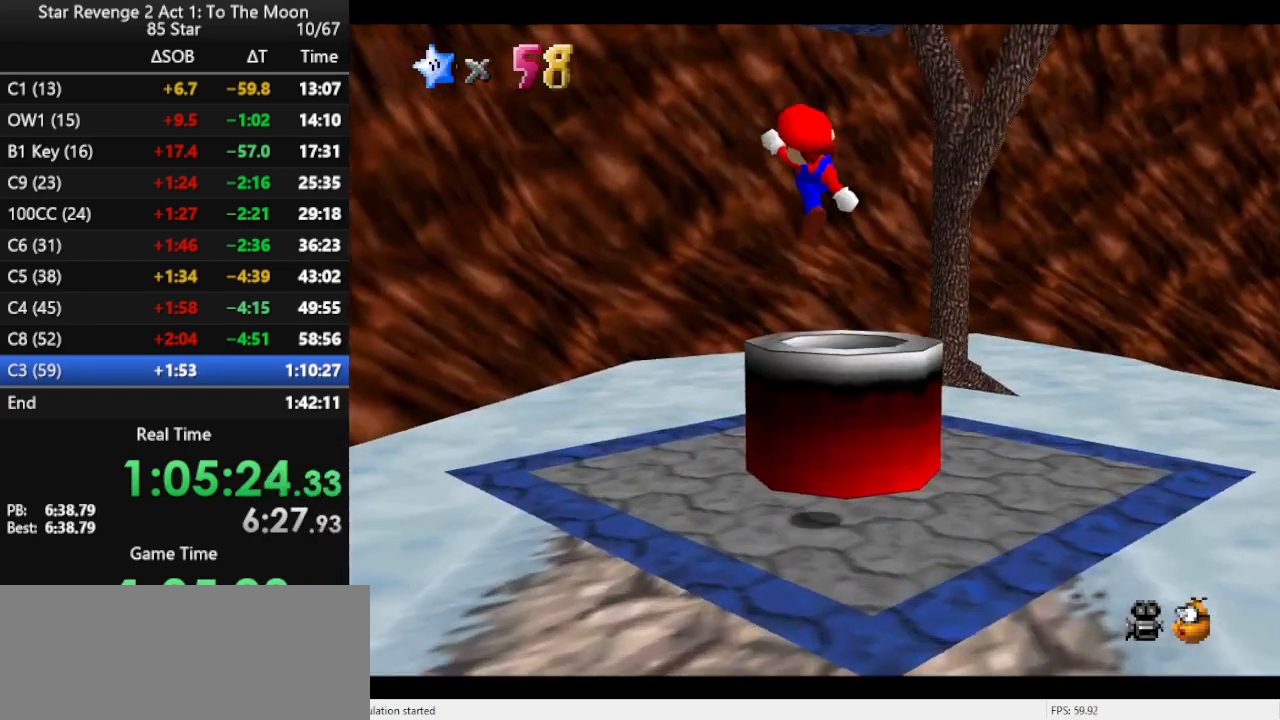
{"buttons": [], "left_stick": "down", "events": [[67, "B", "up"], [200, "left_stick", "down-right"], [300, "left_stick", "down"]]}
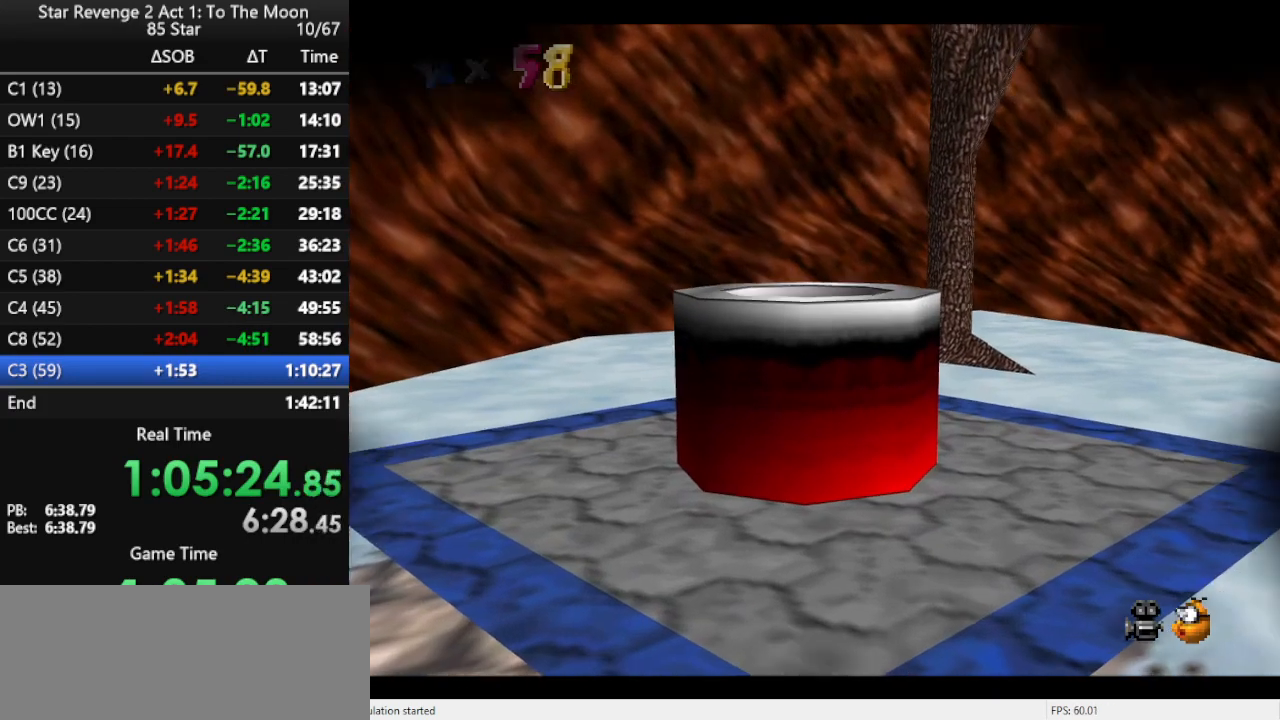
{"buttons": ["B"], "left_stick": "center", "events": [[100, "left_stick", "center"], [367, "B", "down"], [467, "B", "up"], [500, "B", "down"]]}